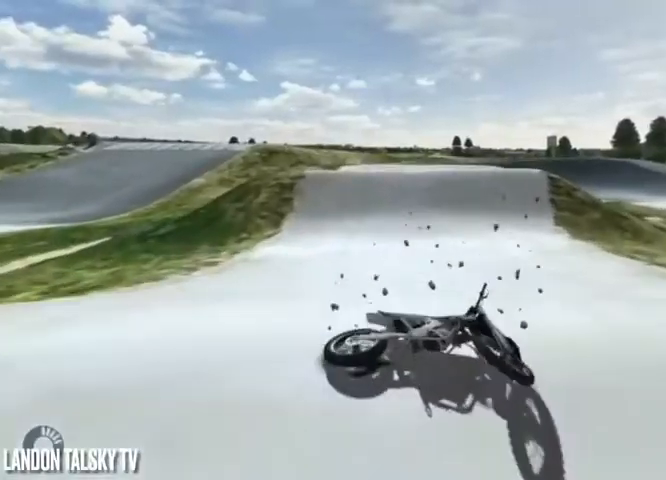
Gameplay with a controller (Xbox layout); each line is a JSON object with the inputs held at the frame after it. "events" lists button and stick changes between this image and that frame as [ms after this image, input, new state], when the widget could be followed in between.
{"buttons": ["A"], "left_stick": "center", "right_stick": "center", "events": []}
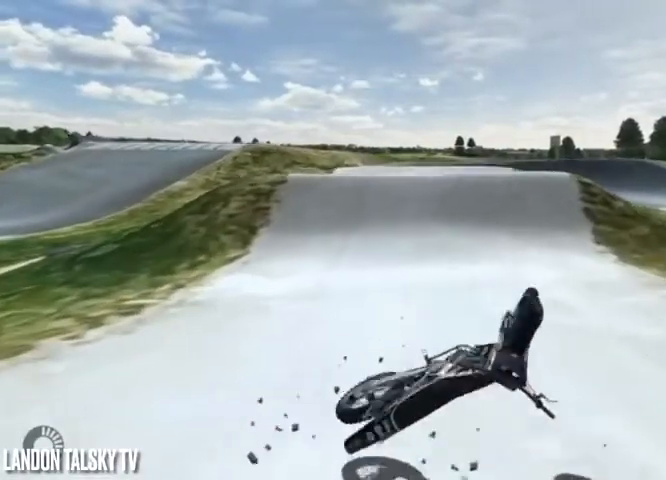
{"buttons": ["A"], "left_stick": "center", "right_stick": "center", "events": []}
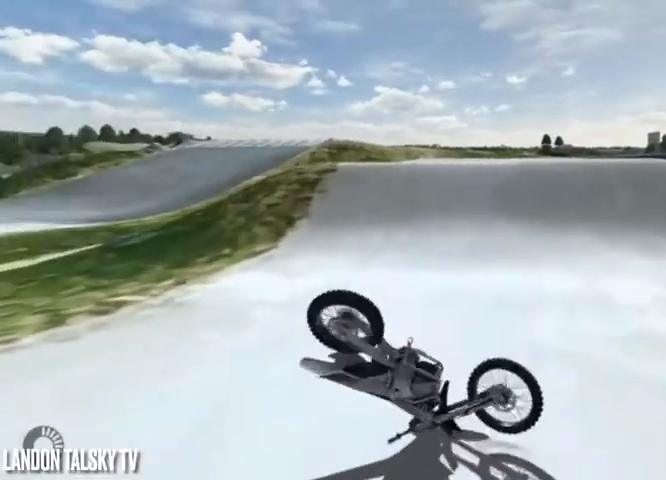
{"buttons": ["A"], "left_stick": "center", "right_stick": "center", "events": [[208, "A", "up"], [375, "A", "down"]]}
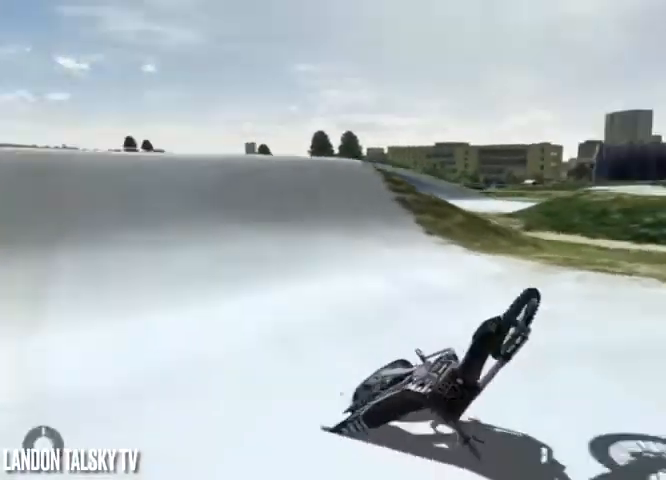
{"buttons": ["A"], "left_stick": "center", "right_stick": "center", "events": []}
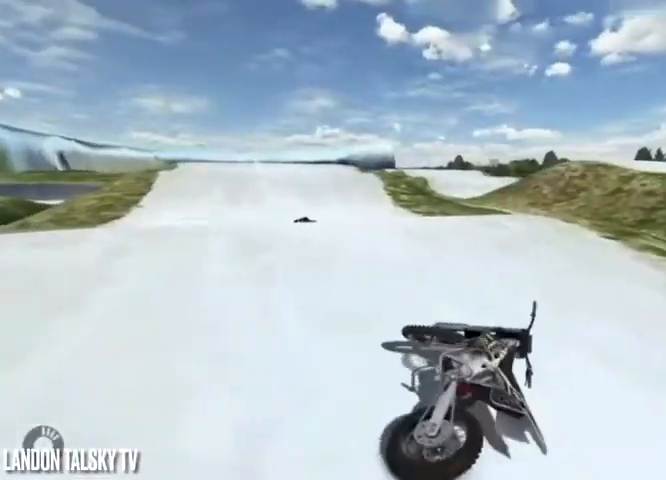
{"buttons": ["R2"], "left_stick": "right", "right_stick": "up-left", "events": [[42, "A", "up"], [125, "R1", "down"], [208, "R1", "up"], [208, "R2", "down"], [250, "left_stick", "right"], [292, "right_stick", "up-left"]]}
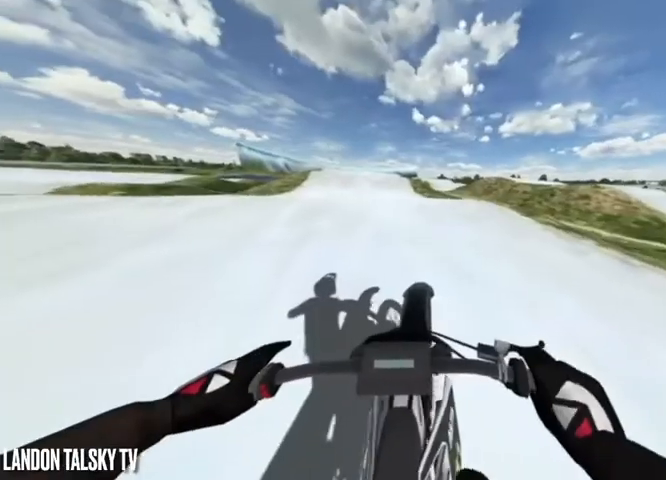
{"buttons": ["R2"], "left_stick": "center", "right_stick": "up-left", "events": [[167, "R2", "up"], [375, "R2", "down"], [417, "left_stick", "center"]]}
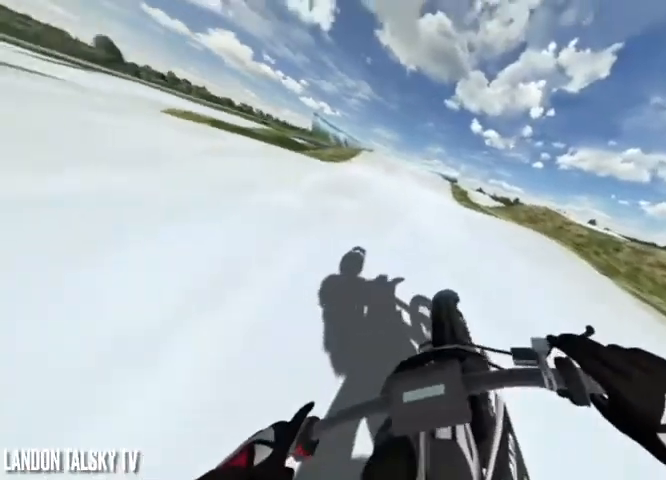
{"buttons": [], "left_stick": "center", "right_stick": "up-left", "events": [[125, "R2", "up"], [125, "left_stick", "right"], [292, "left_stick", "center"]]}
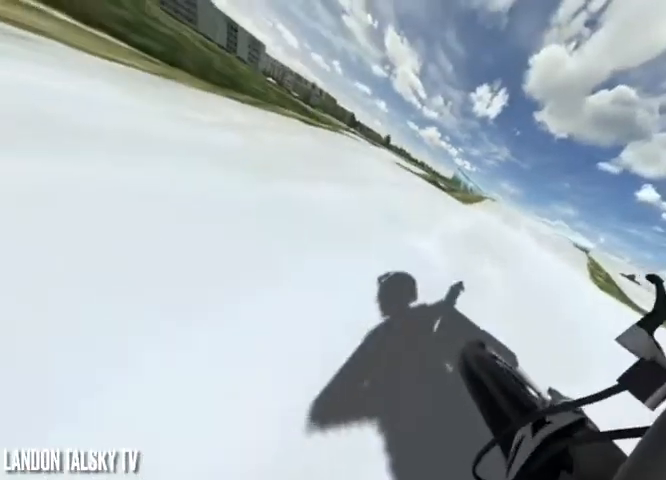
{"buttons": [], "left_stick": "right", "right_stick": "center", "events": [[208, "right_stick", "center"], [500, "left_stick", "right"]]}
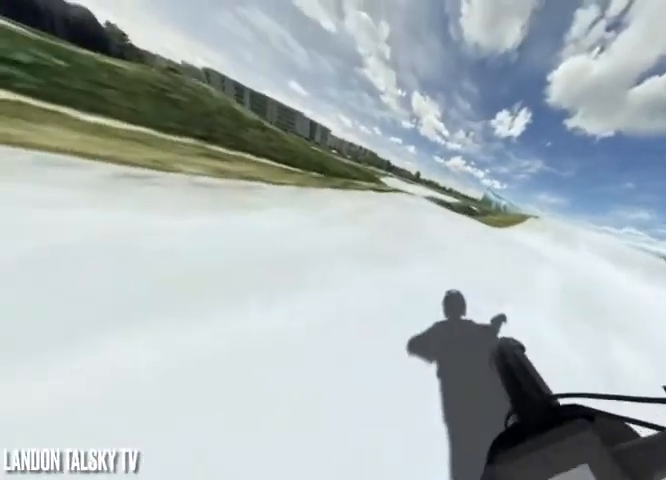
{"buttons": [], "left_stick": "right", "right_stick": "left", "events": [[42, "right_stick", "left"], [208, "left_stick", "center"], [375, "left_stick", "right"]]}
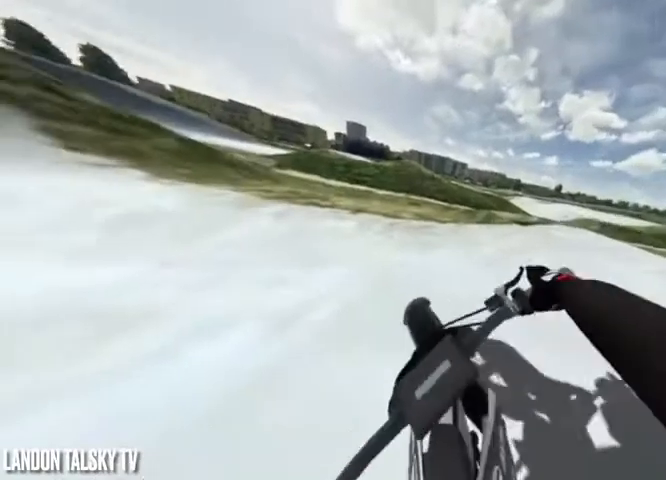
{"buttons": ["R2"], "left_stick": "center", "right_stick": "left", "events": [[125, "left_stick", "center"], [375, "R2", "down"]]}
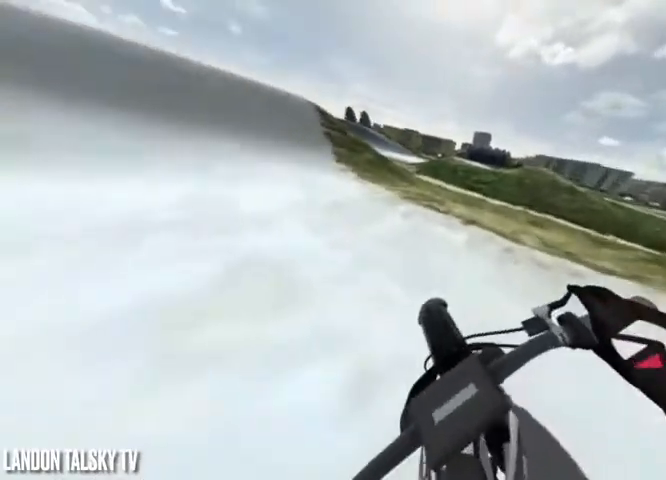
{"buttons": ["R2"], "left_stick": "center", "right_stick": "left", "events": []}
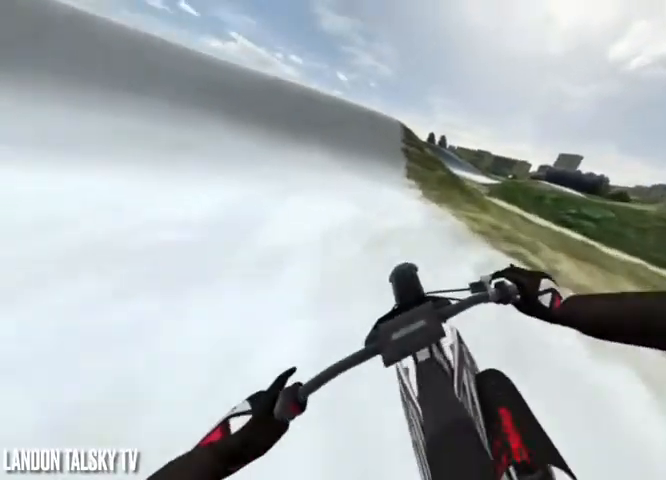
{"buttons": ["R2"], "left_stick": "center", "right_stick": "center", "events": [[375, "right_stick", "center"]]}
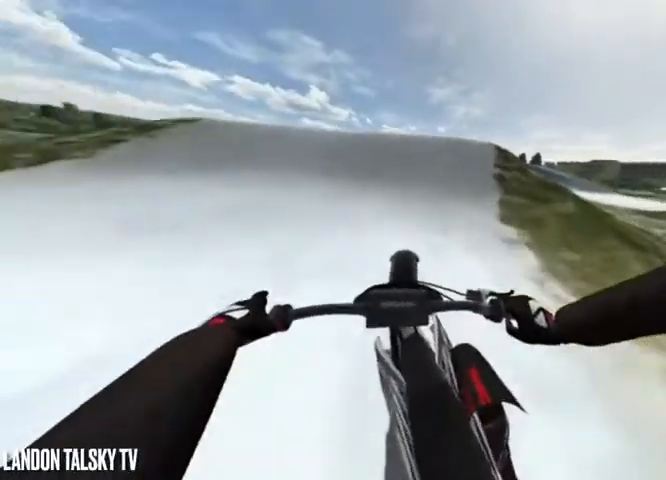
{"buttons": [], "left_stick": "center", "right_stick": "center", "events": [[458, "R2", "up"]]}
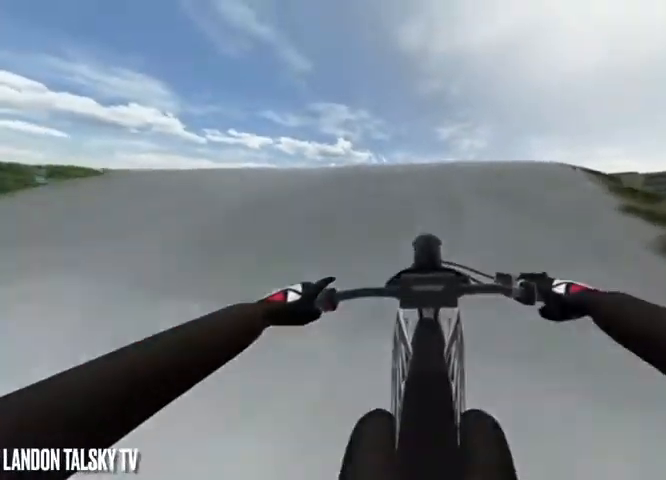
{"buttons": [], "left_stick": "center", "right_stick": "center", "events": [[83, "right_stick", "up"], [333, "right_stick", "center"]]}
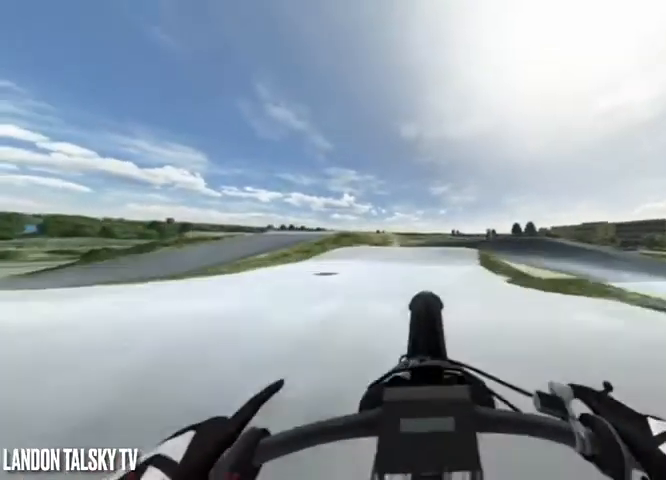
{"buttons": [], "left_stick": "center", "right_stick": "center", "events": [[125, "L3", "down"], [167, "R2", "down"], [208, "L3", "up"], [375, "R2", "up"]]}
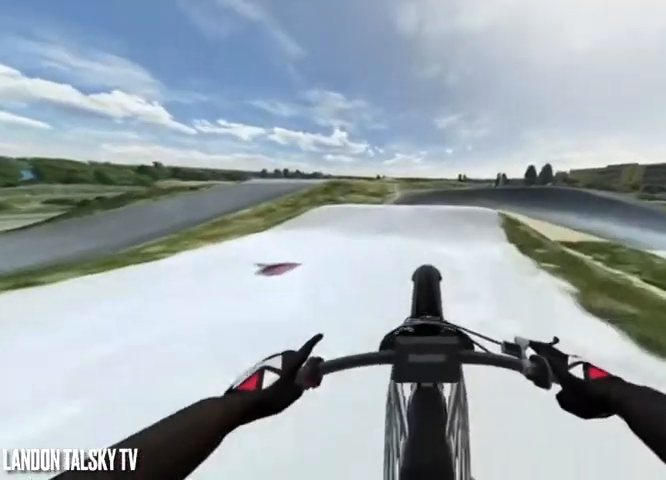
{"buttons": [], "left_stick": "center", "right_stick": "center", "events": [[125, "R2", "down"], [417, "R2", "up"]]}
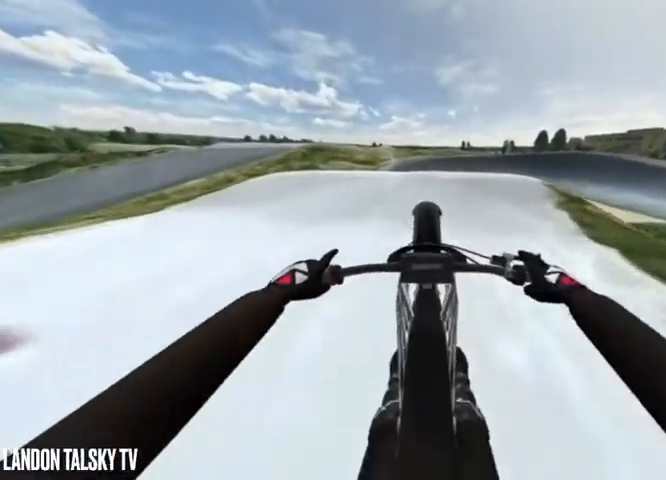
{"buttons": ["R2"], "left_stick": "center", "right_stick": "center", "events": [[83, "R2", "down"]]}
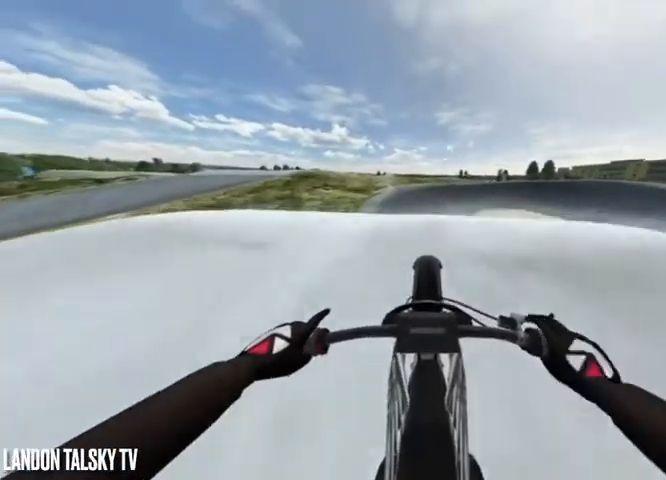
{"buttons": ["R2"], "left_stick": "center", "right_stick": "up-right", "events": [[42, "R2", "up"], [208, "right_stick", "up-right"], [333, "R2", "down"]]}
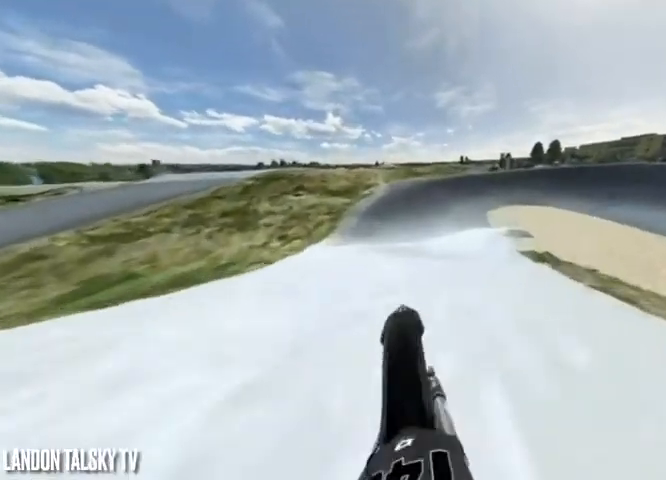
{"buttons": ["R2"], "left_stick": "center", "right_stick": "down", "events": [[167, "R2", "up"], [250, "right_stick", "center"], [333, "R2", "down"], [333, "right_stick", "down"]]}
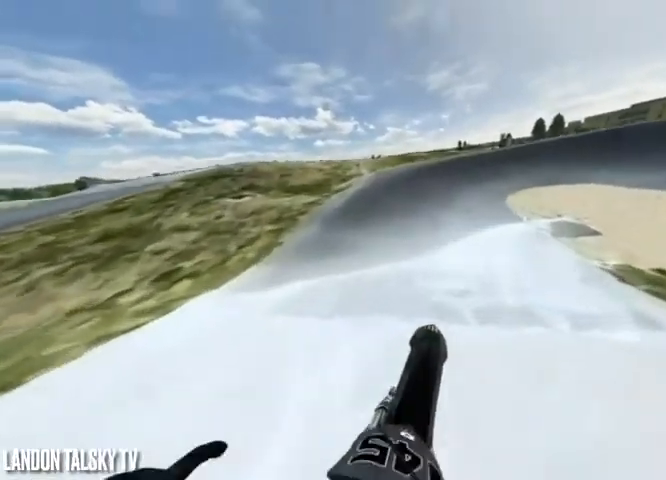
{"buttons": ["R2"], "left_stick": "center", "right_stick": "center", "events": [[208, "right_stick", "center"]]}
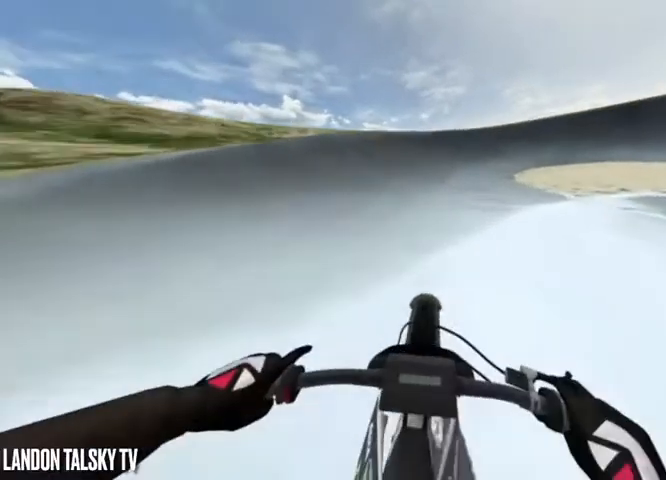
{"buttons": ["R2", "L3"], "left_stick": "center", "right_stick": "up-right", "events": [[167, "R2", "up"], [208, "right_stick", "right"], [333, "right_stick", "up-right"], [375, "L3", "down"], [375, "R2", "down"]]}
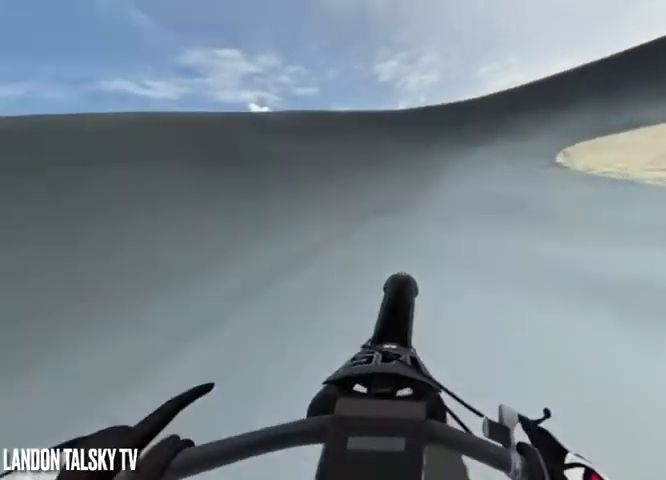
{"buttons": ["R2"], "left_stick": "left", "right_stick": "up-right", "events": [[42, "L3", "up"], [42, "R2", "up"], [83, "R2", "down"], [500, "left_stick", "left"]]}
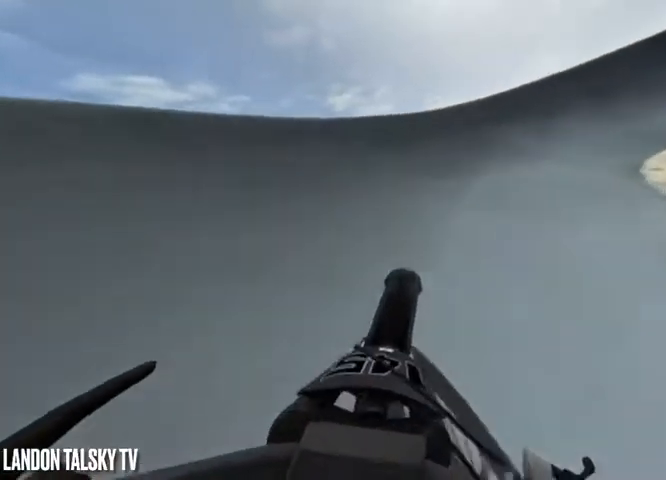
{"buttons": ["R2"], "left_stick": "center", "right_stick": "up-right", "events": [[42, "R2", "up"], [167, "R2", "down"], [250, "left_stick", "center"], [292, "R2", "up"], [417, "R2", "down"]]}
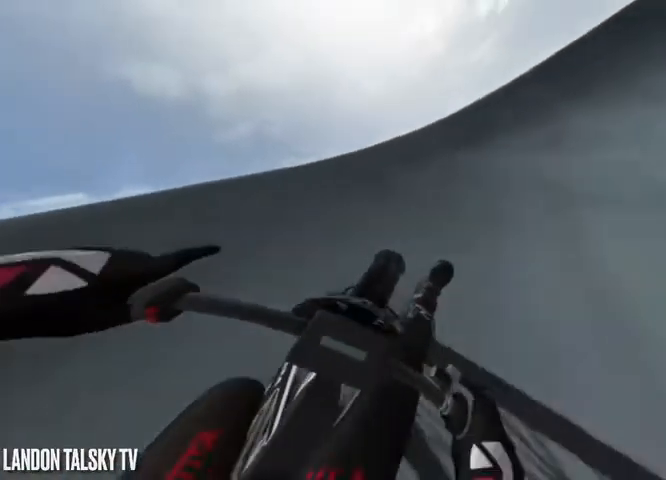
{"buttons": ["R2"], "left_stick": "center", "right_stick": "right", "events": [[42, "R2", "up"], [208, "R2", "down"], [375, "right_stick", "right"]]}
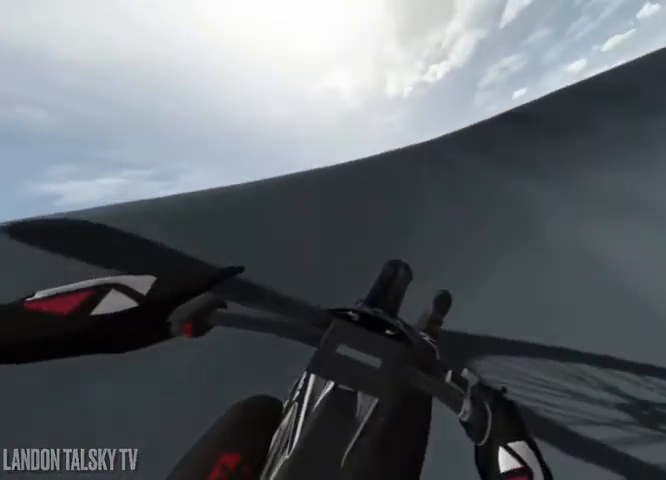
{"buttons": [], "left_stick": "left", "right_stick": "right", "events": [[83, "R2", "up"], [83, "left_stick", "left"], [167, "R2", "down"], [292, "R2", "up"]]}